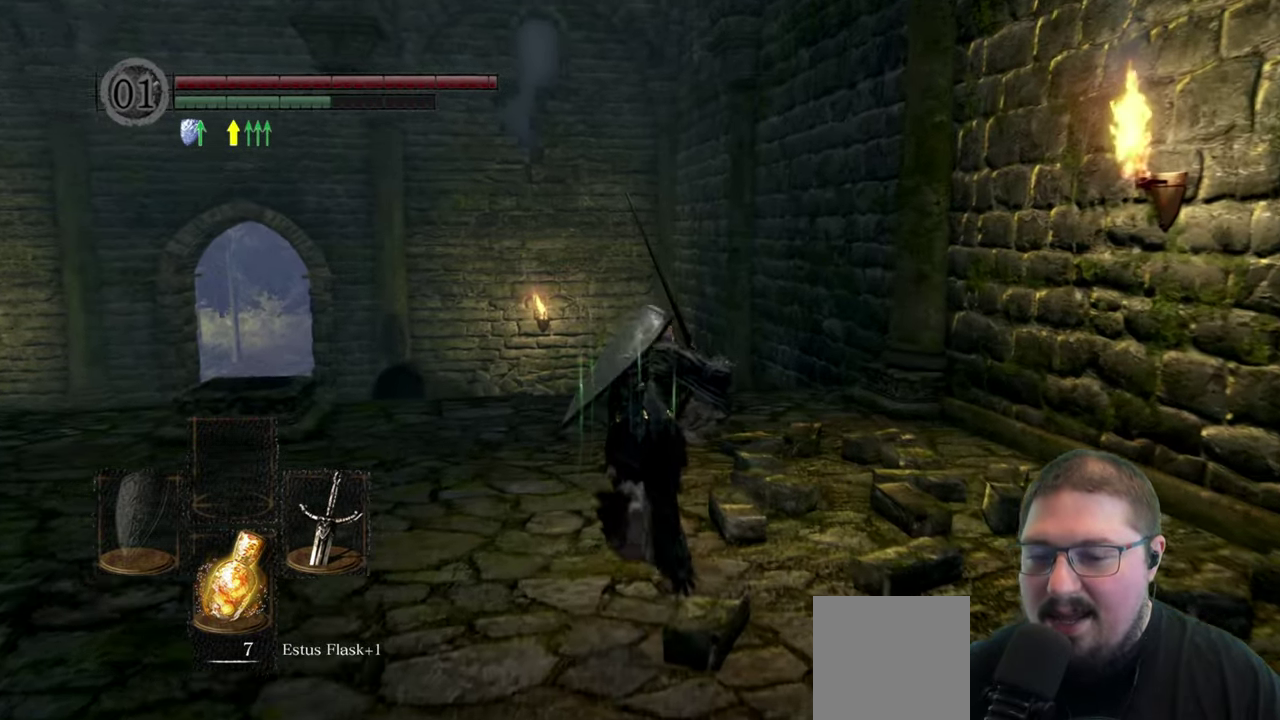
Gameplay with a controller (Xbox layout); each line is a JSON object with the inputs held at the frame after it. "button_events" lists button changes between this image and that frame as [ms after this image, input, new state], when the widget could be followed in between (sticks are given only as held states).
{"buttons": ["B"], "left_stick": "up", "right_stick": "center", "button_events": []}
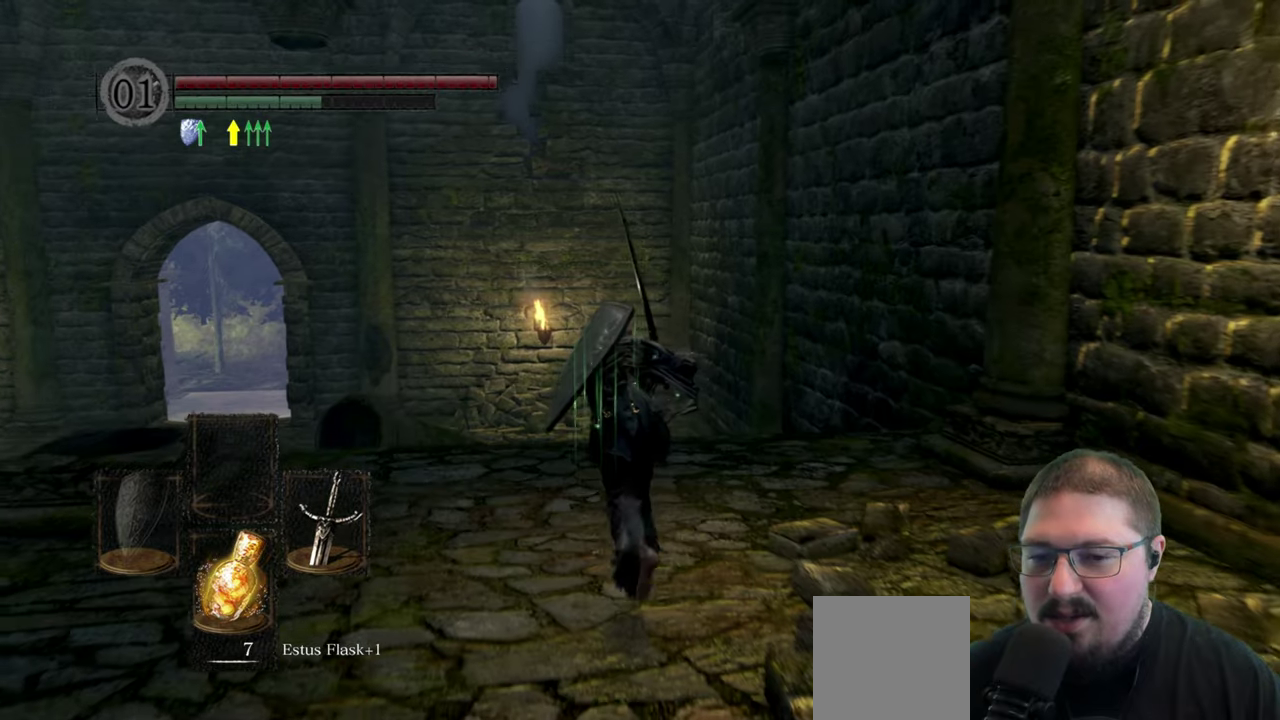
{"buttons": ["B"], "left_stick": "up-left", "right_stick": "center", "button_events": []}
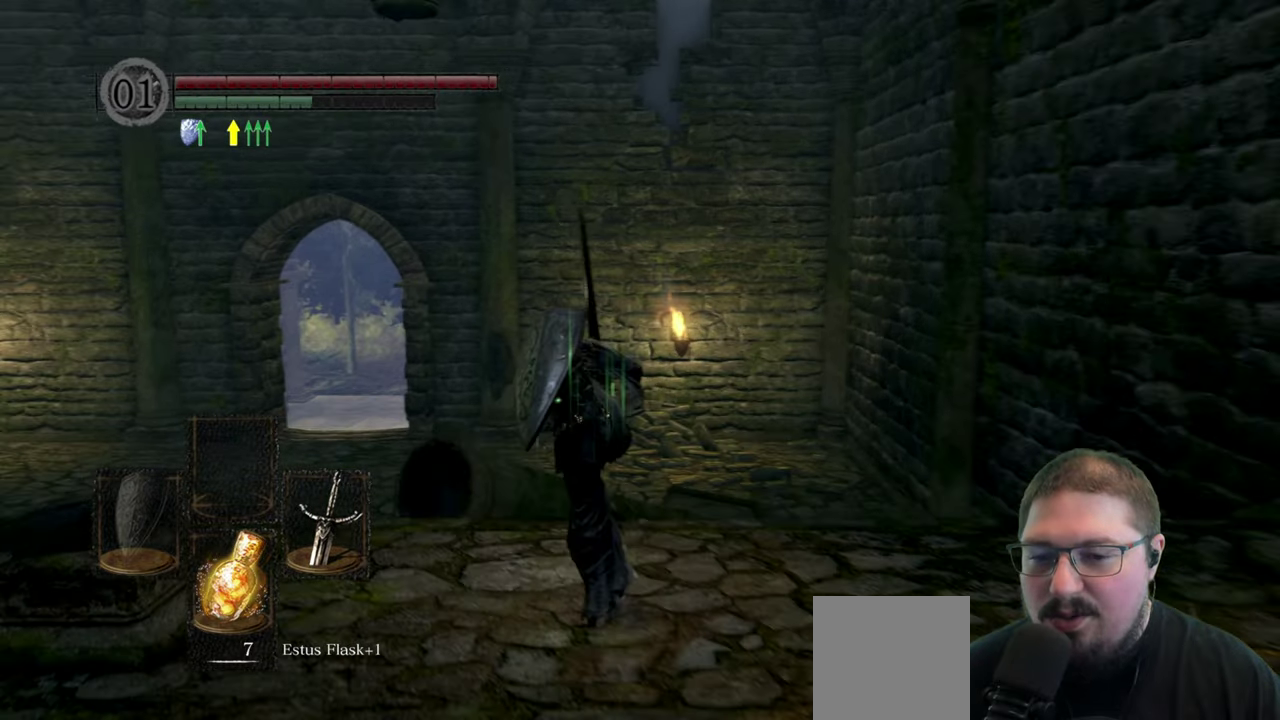
{"buttons": ["B"], "left_stick": "up-left", "right_stick": "center", "button_events": []}
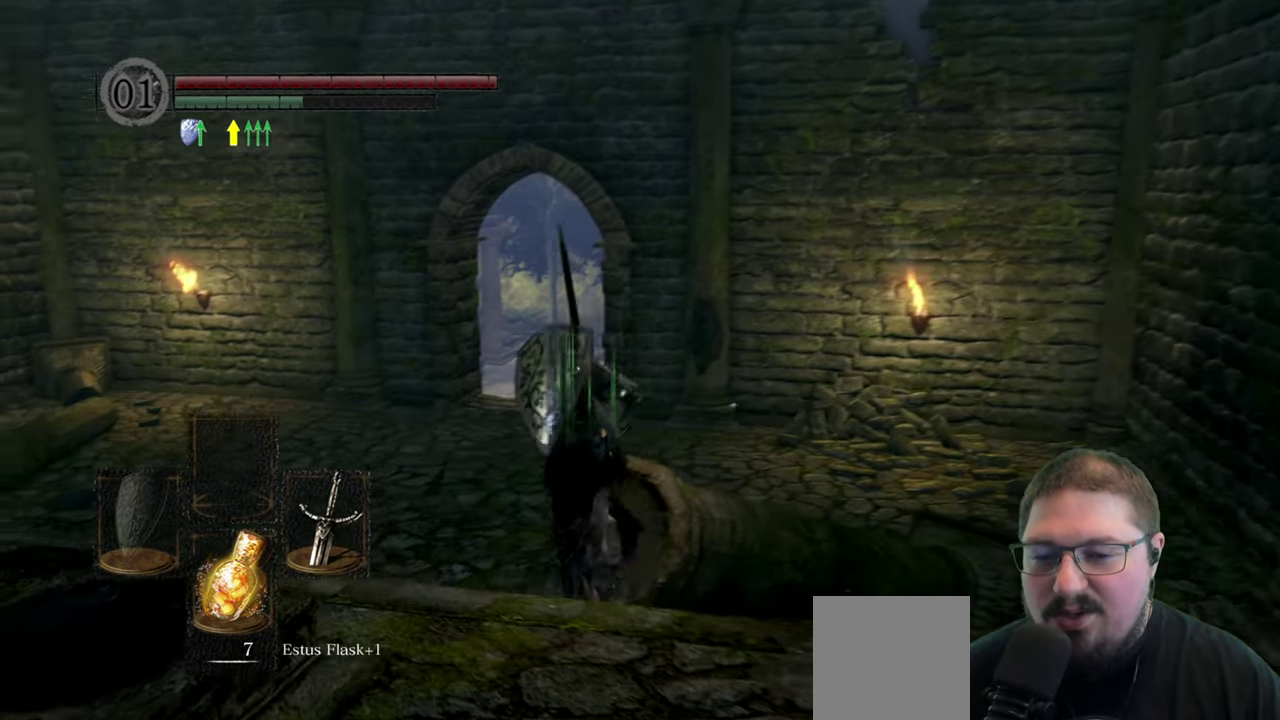
{"buttons": ["B"], "left_stick": "up", "right_stick": "center", "button_events": []}
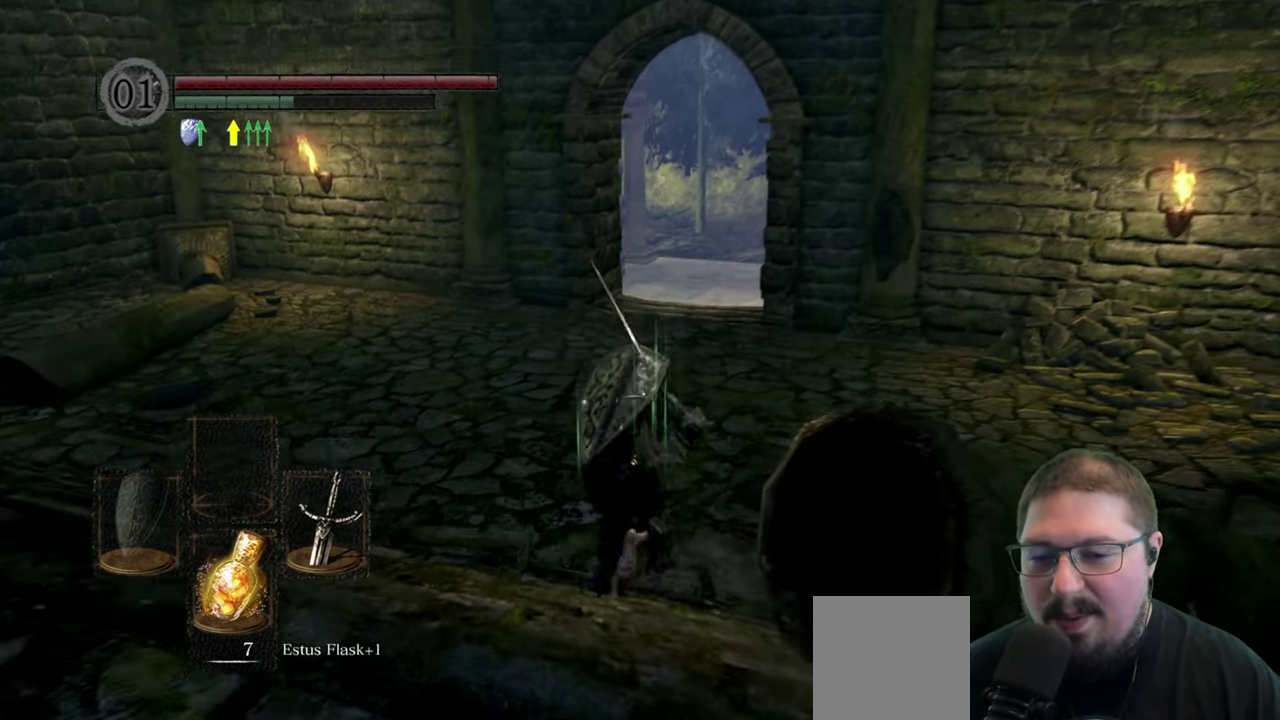
{"buttons": ["B"], "left_stick": "up", "right_stick": "center", "button_events": []}
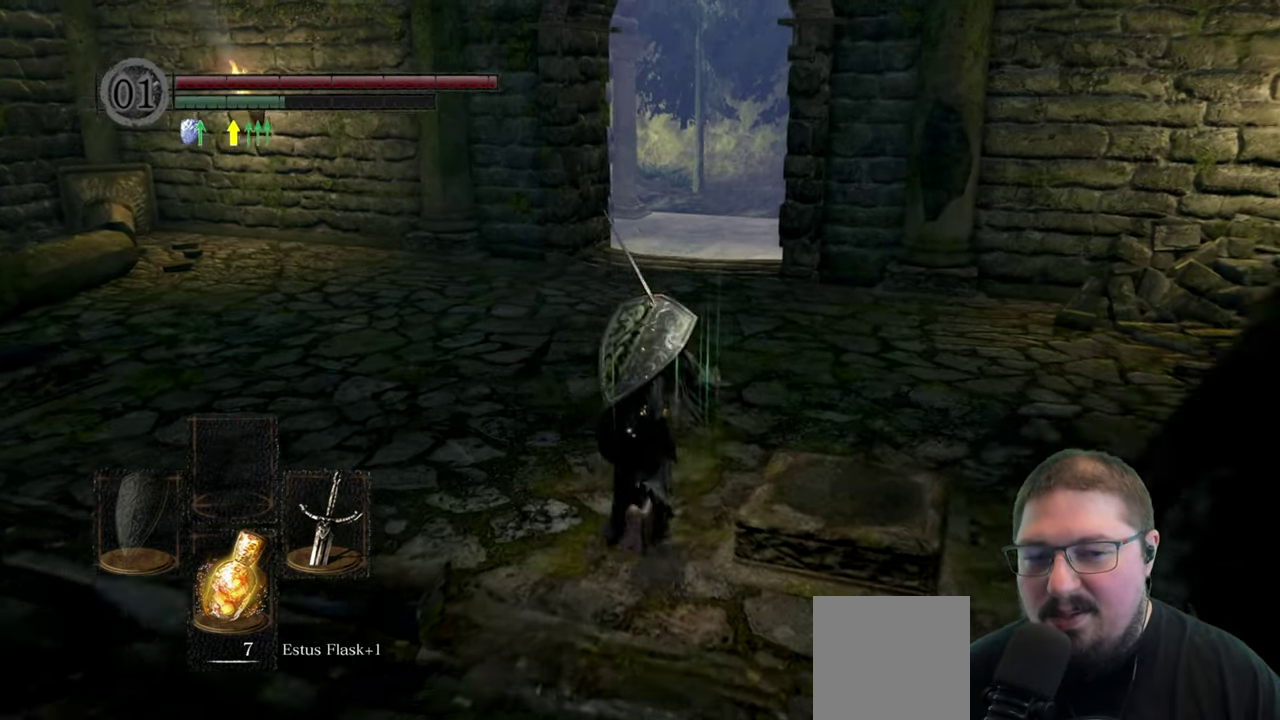
{"buttons": ["B"], "left_stick": "up", "right_stick": "center", "button_events": []}
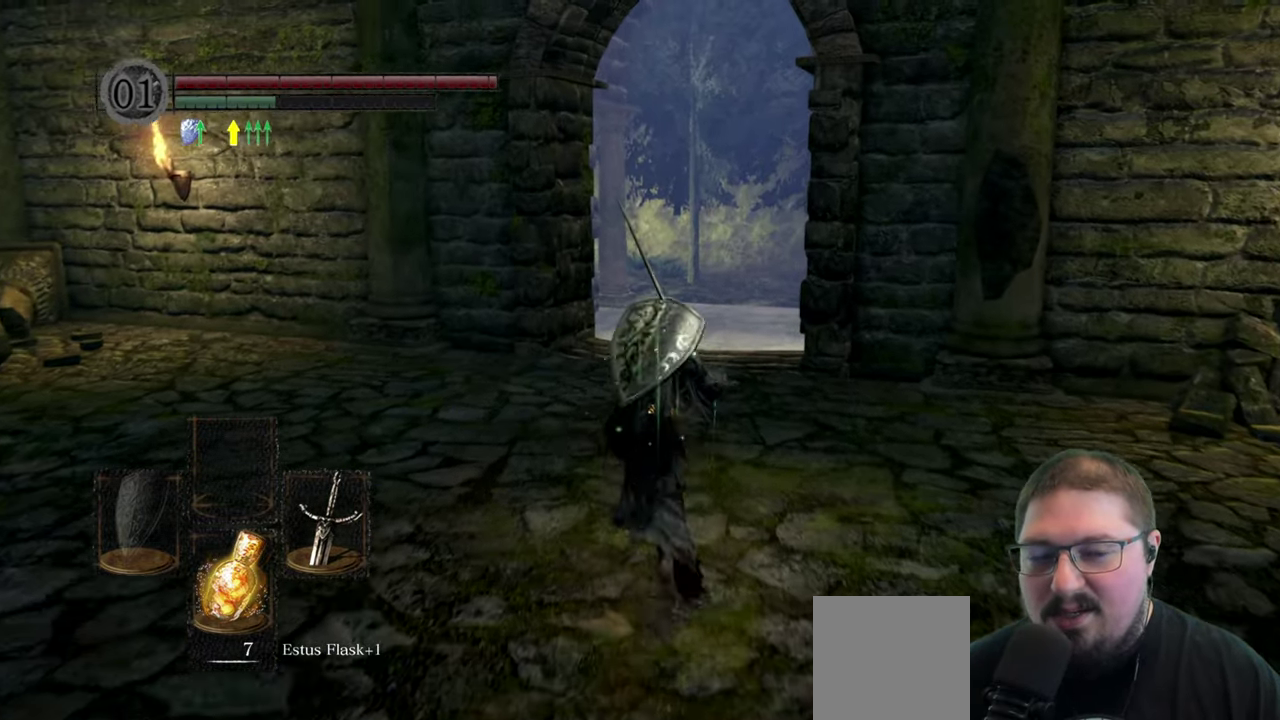
{"buttons": ["B"], "left_stick": "up", "right_stick": "center", "button_events": []}
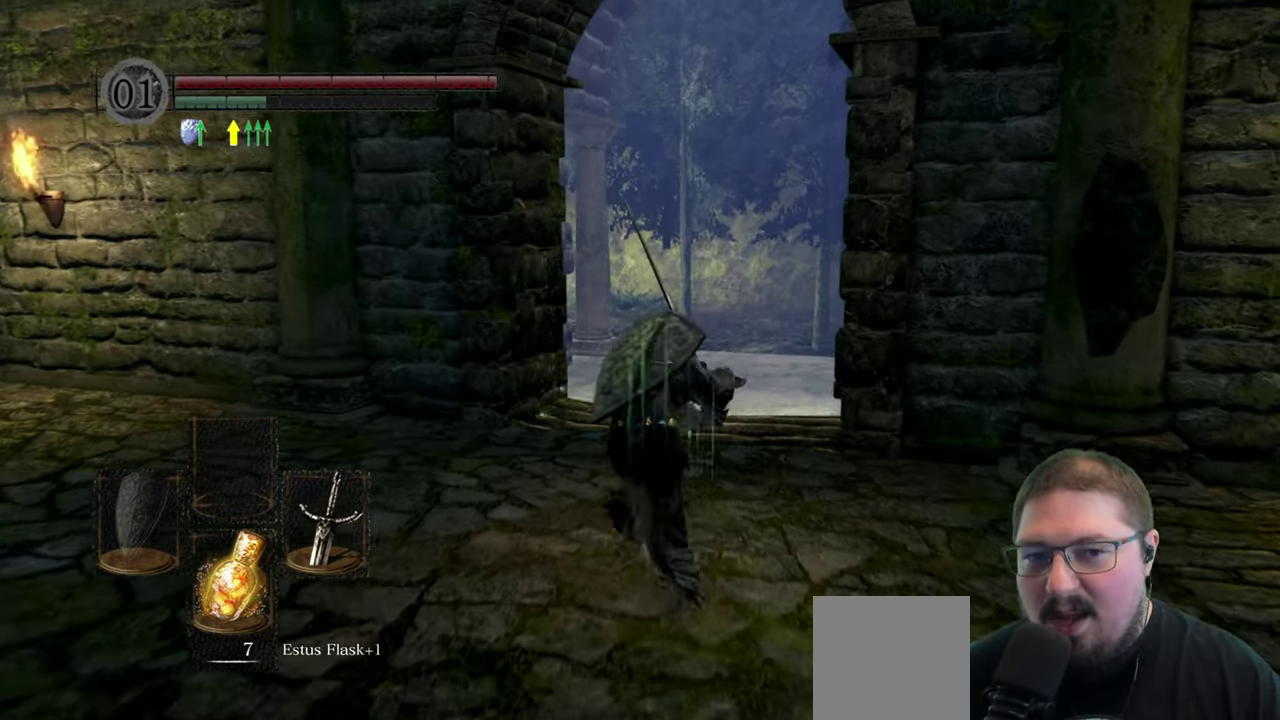
{"buttons": ["B"], "left_stick": "up", "right_stick": "center", "button_events": []}
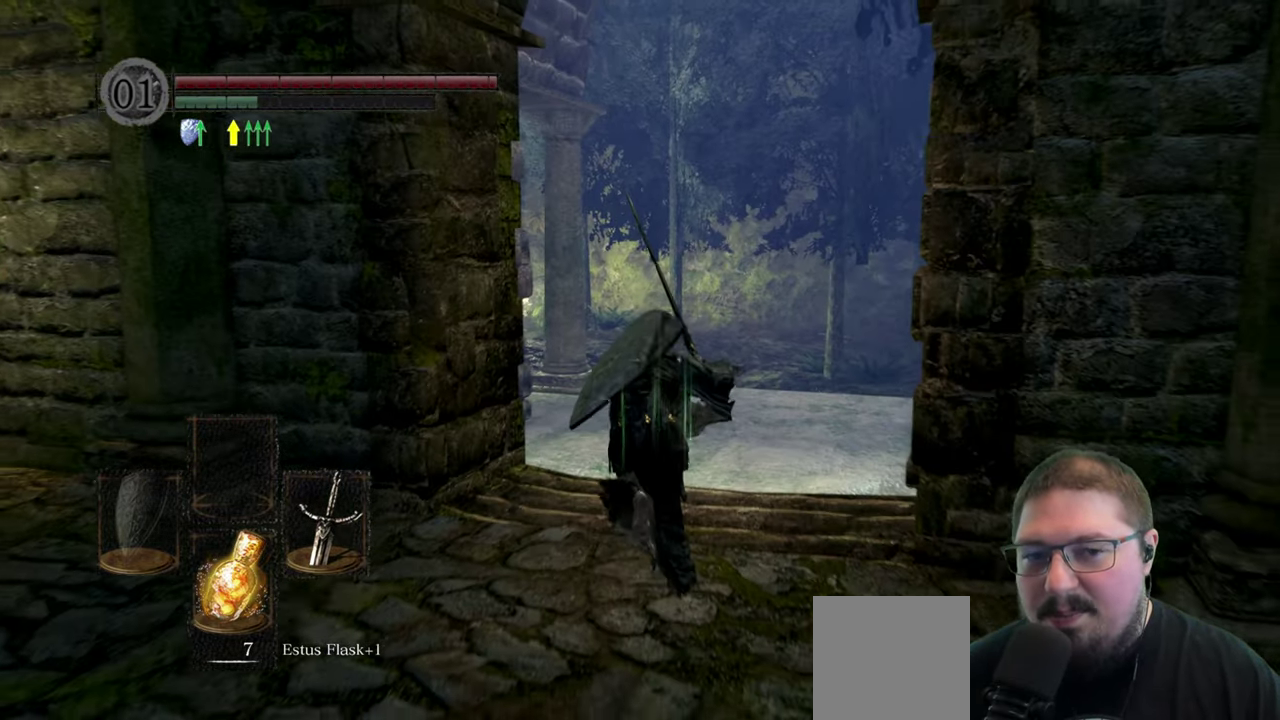
{"buttons": [], "left_stick": "up", "right_stick": "down-left", "button_events": [[234, "B", "up"]]}
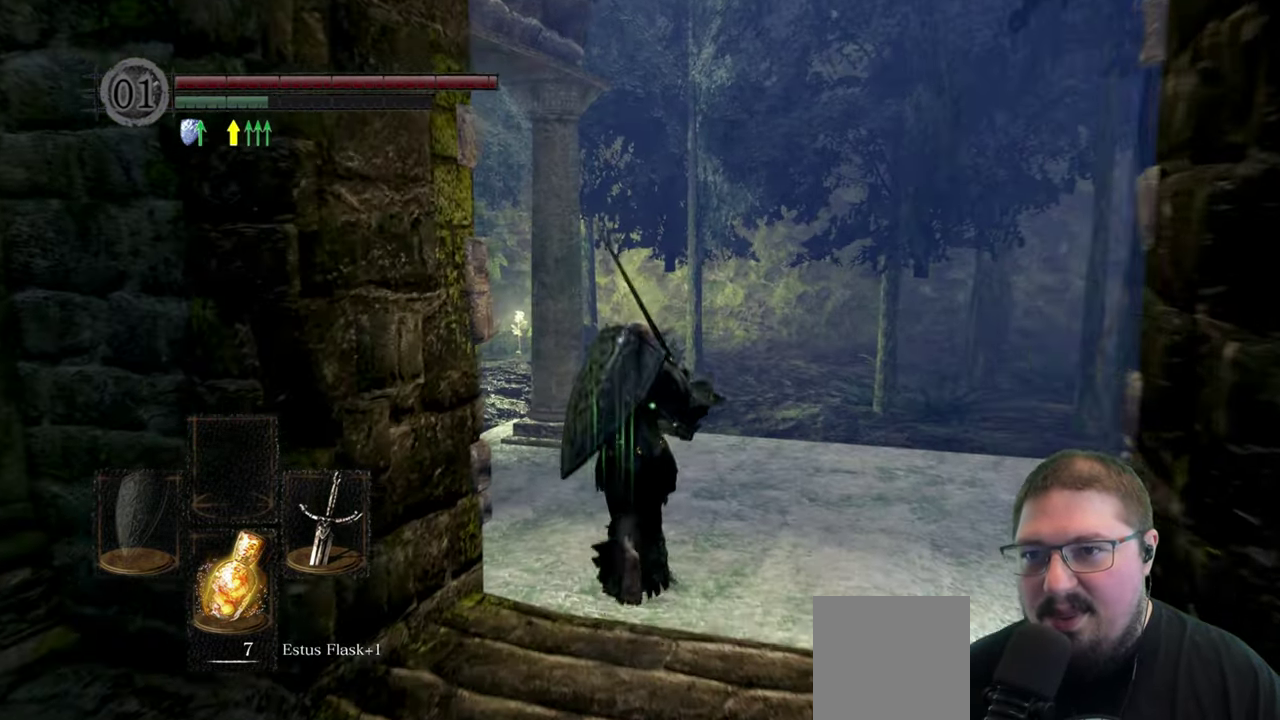
{"buttons": ["B"], "left_stick": "up-left", "right_stick": "center", "button_events": [[417, "B", "down"]]}
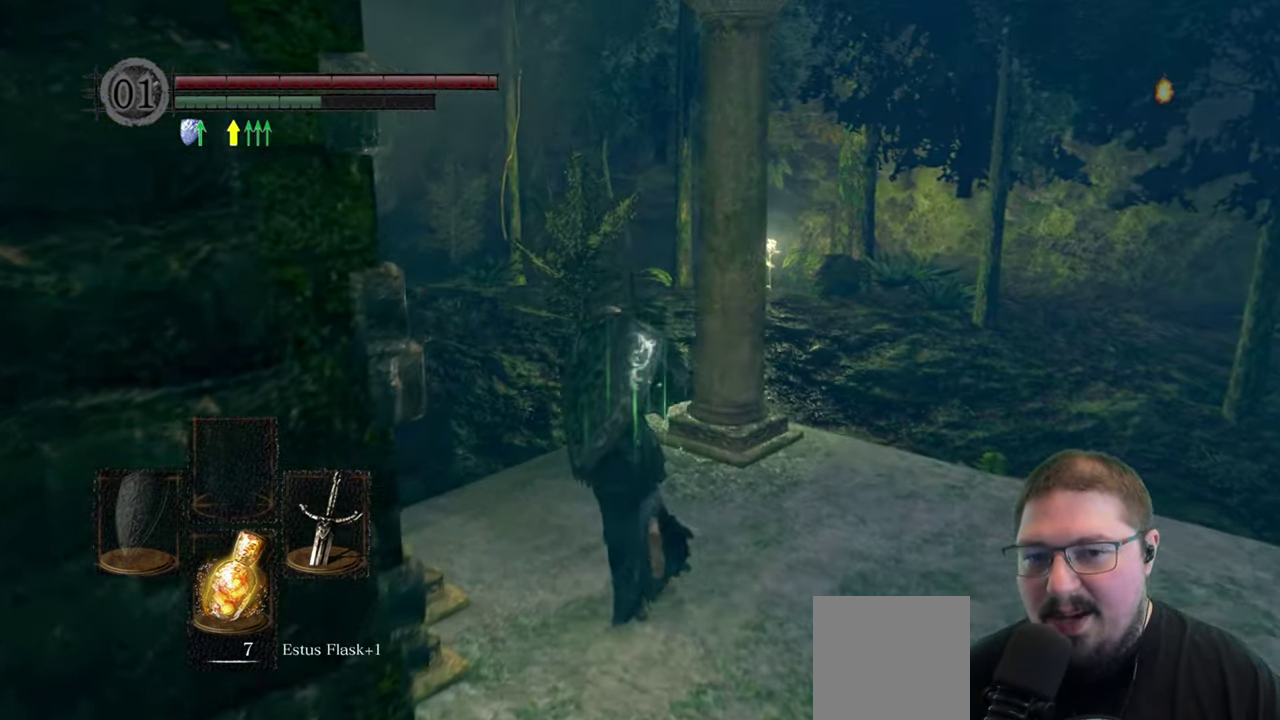
{"buttons": ["B"], "left_stick": "up-left", "right_stick": "center", "button_events": []}
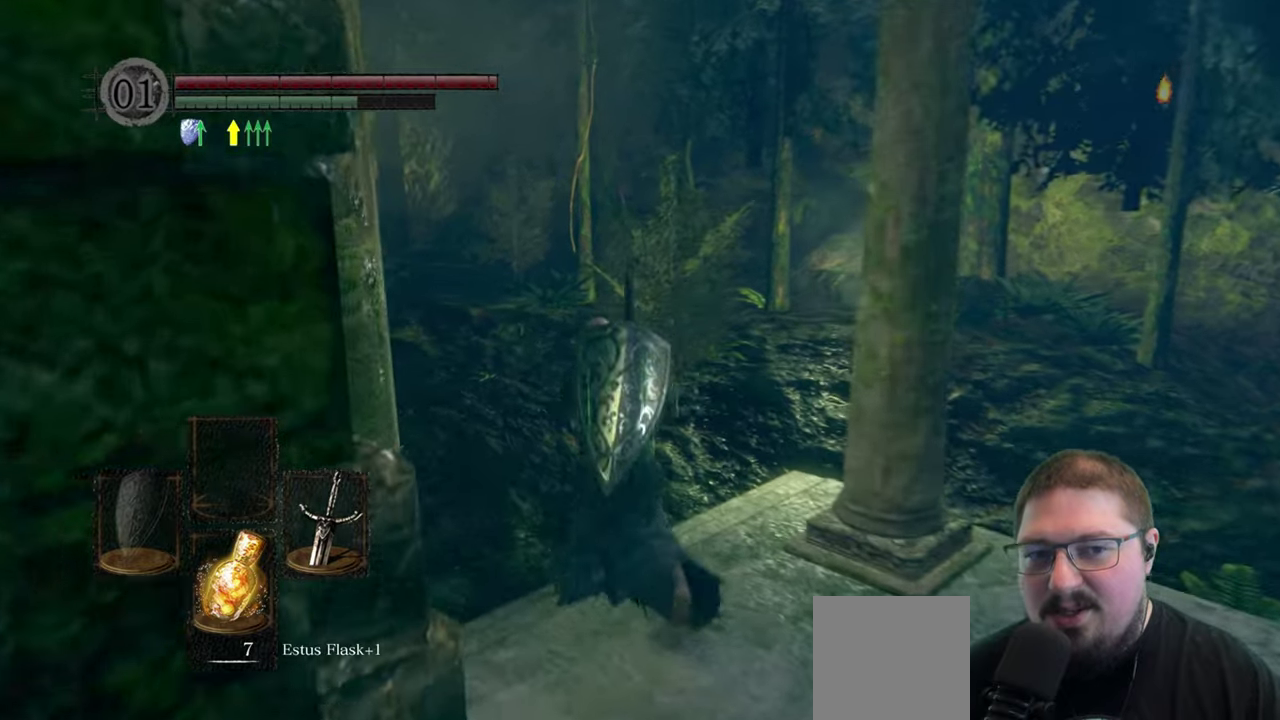
{"buttons": ["B"], "left_stick": "up", "right_stick": "center", "button_events": []}
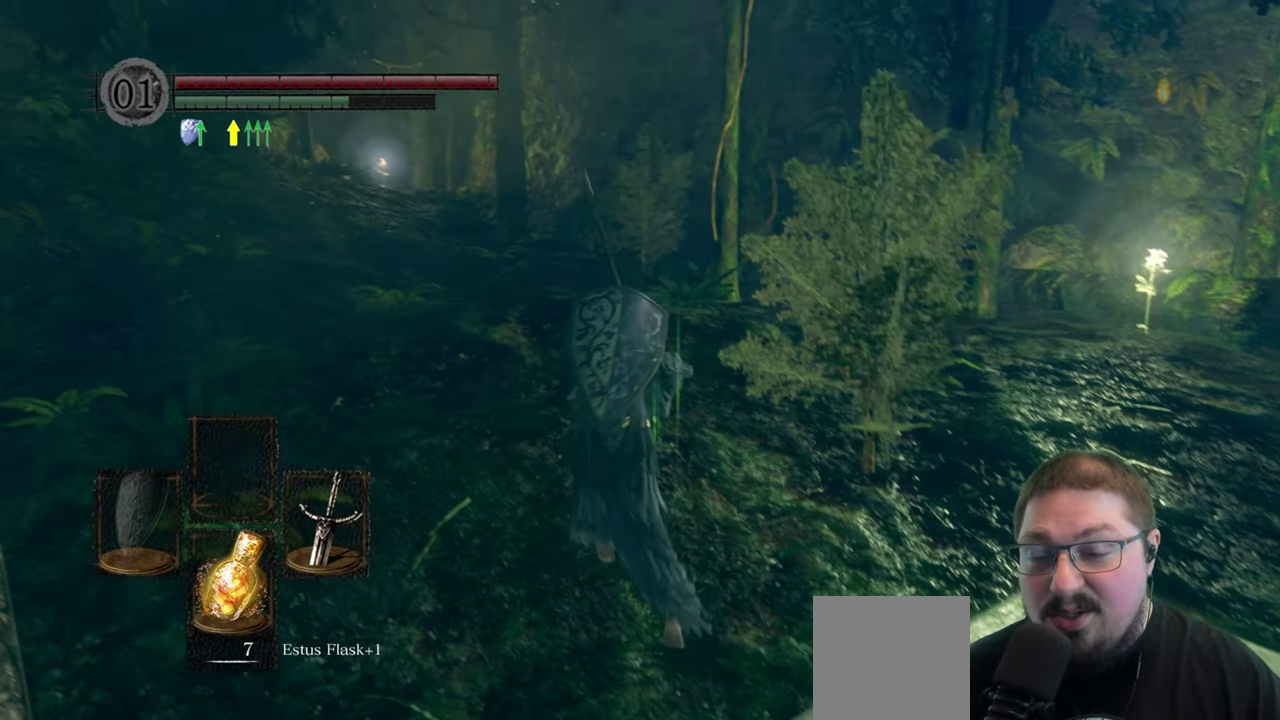
{"buttons": ["B"], "left_stick": "up", "right_stick": "center", "button_events": []}
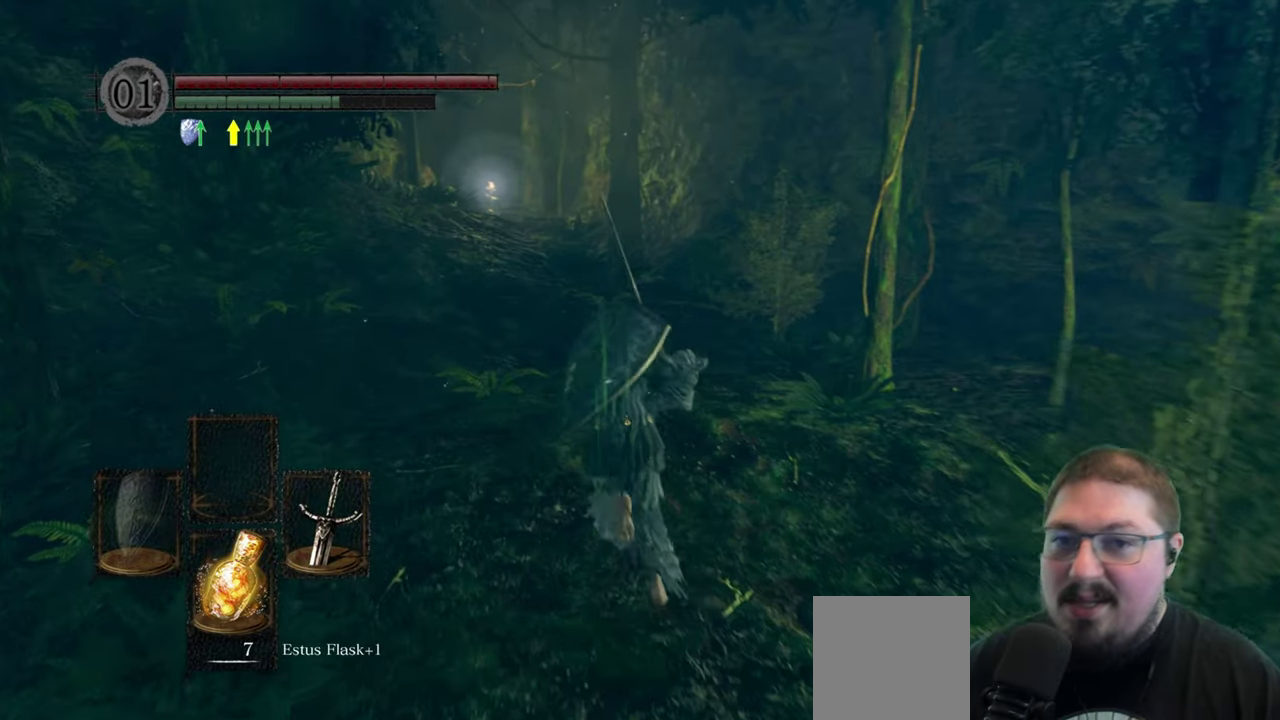
{"buttons": ["B"], "left_stick": "up", "right_stick": "center", "button_events": []}
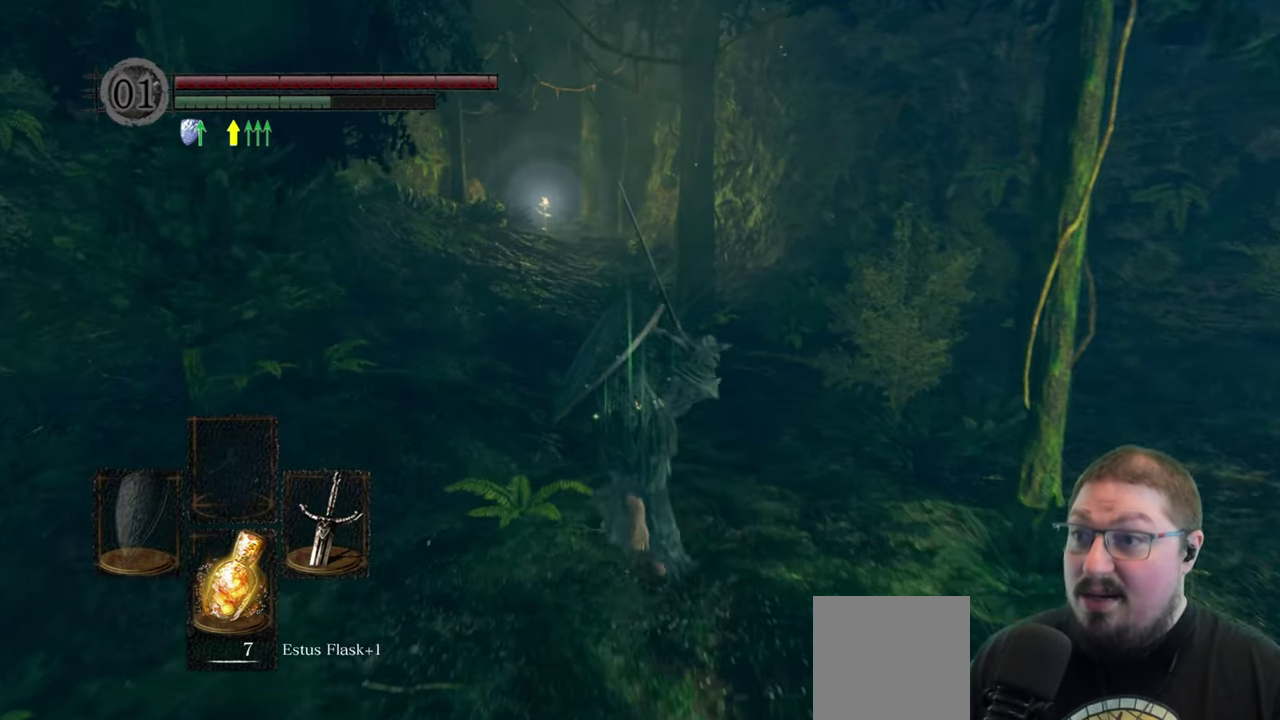
{"buttons": ["B"], "left_stick": "up", "right_stick": "center", "button_events": []}
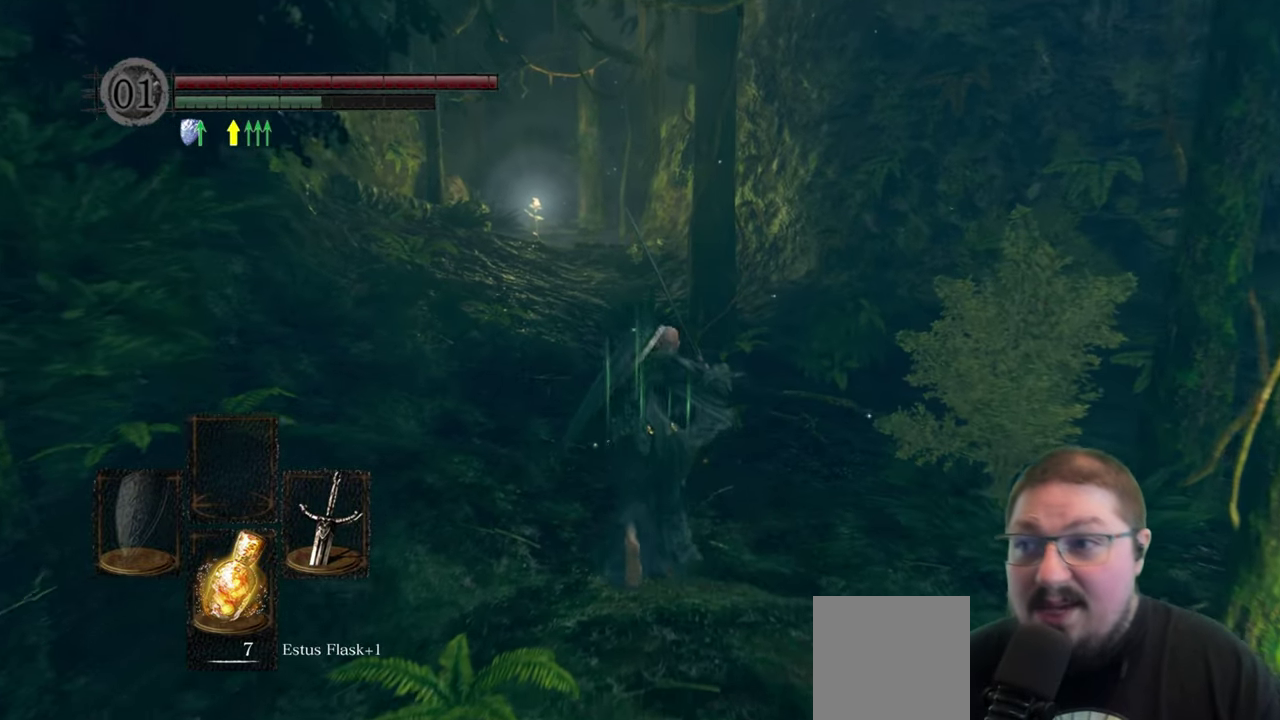
{"buttons": ["B"], "left_stick": "up", "right_stick": "center", "button_events": []}
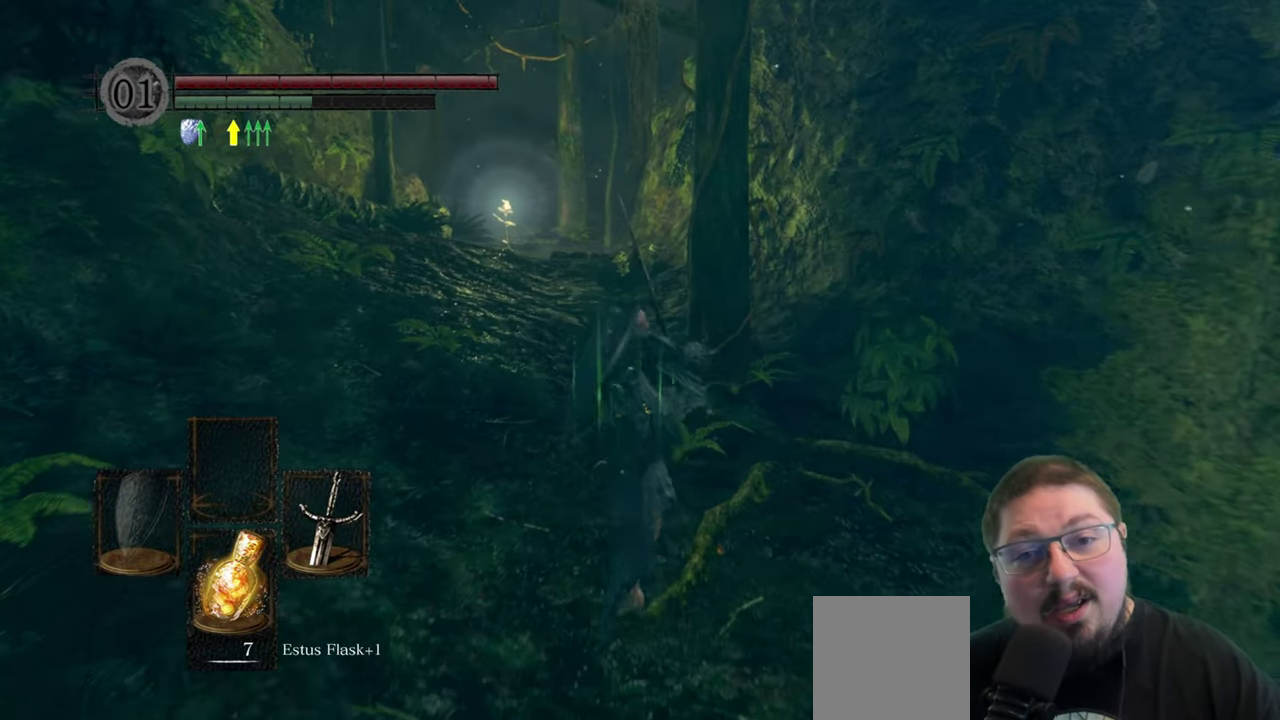
{"buttons": ["B"], "left_stick": "up", "right_stick": "center", "button_events": []}
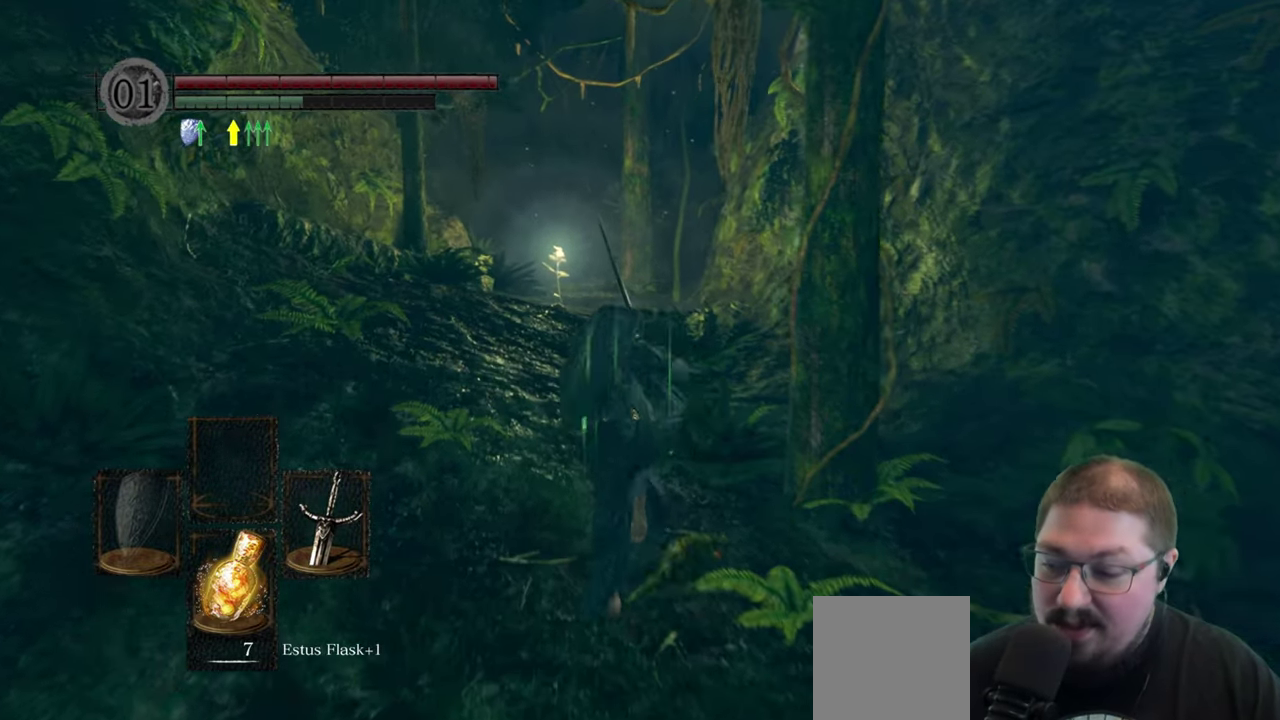
{"buttons": ["B"], "left_stick": "up", "right_stick": "center", "button_events": []}
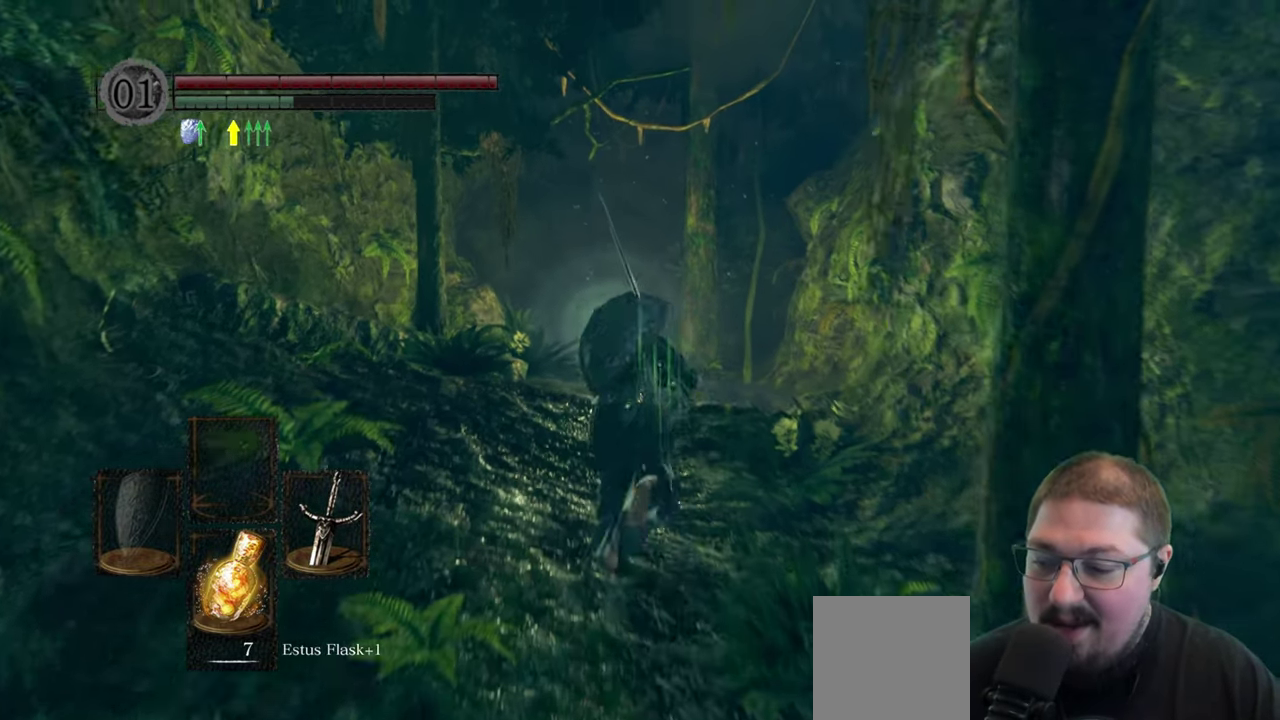
{"buttons": ["B"], "left_stick": "up", "right_stick": "center", "button_events": []}
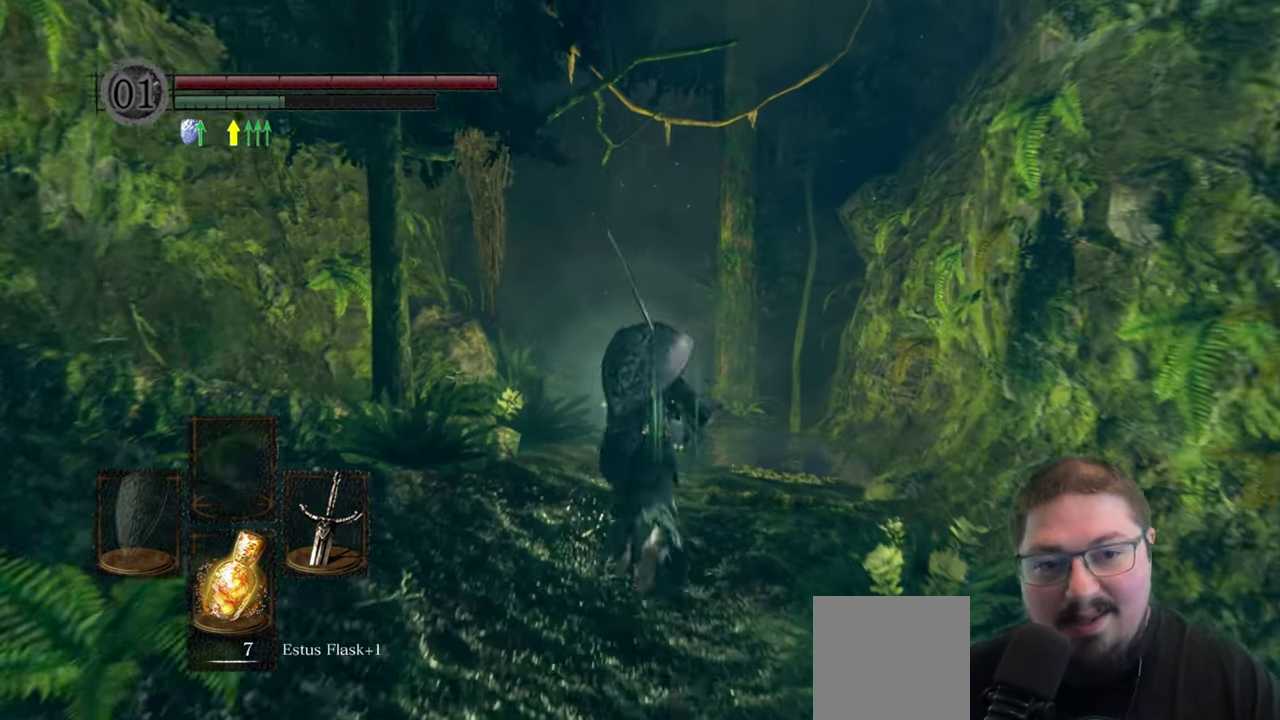
{"buttons": ["B"], "left_stick": "up", "right_stick": "center", "button_events": []}
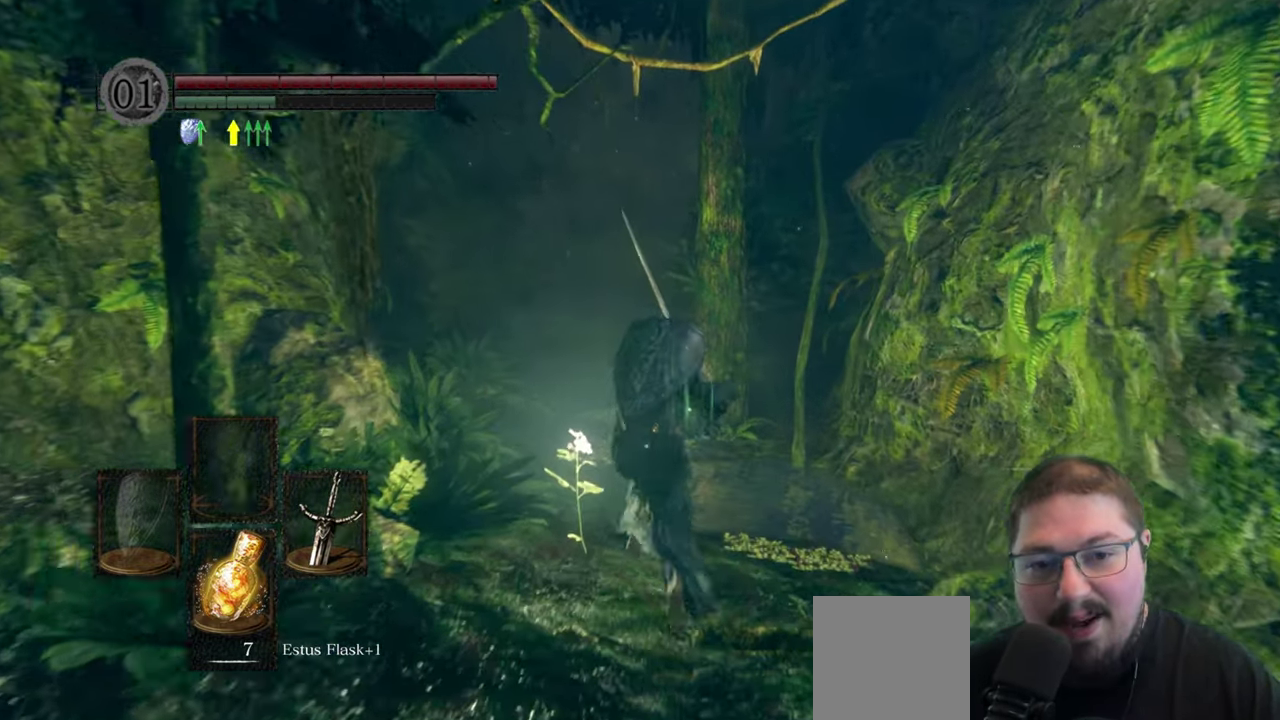
{"buttons": ["B"], "left_stick": "up", "right_stick": "center", "button_events": []}
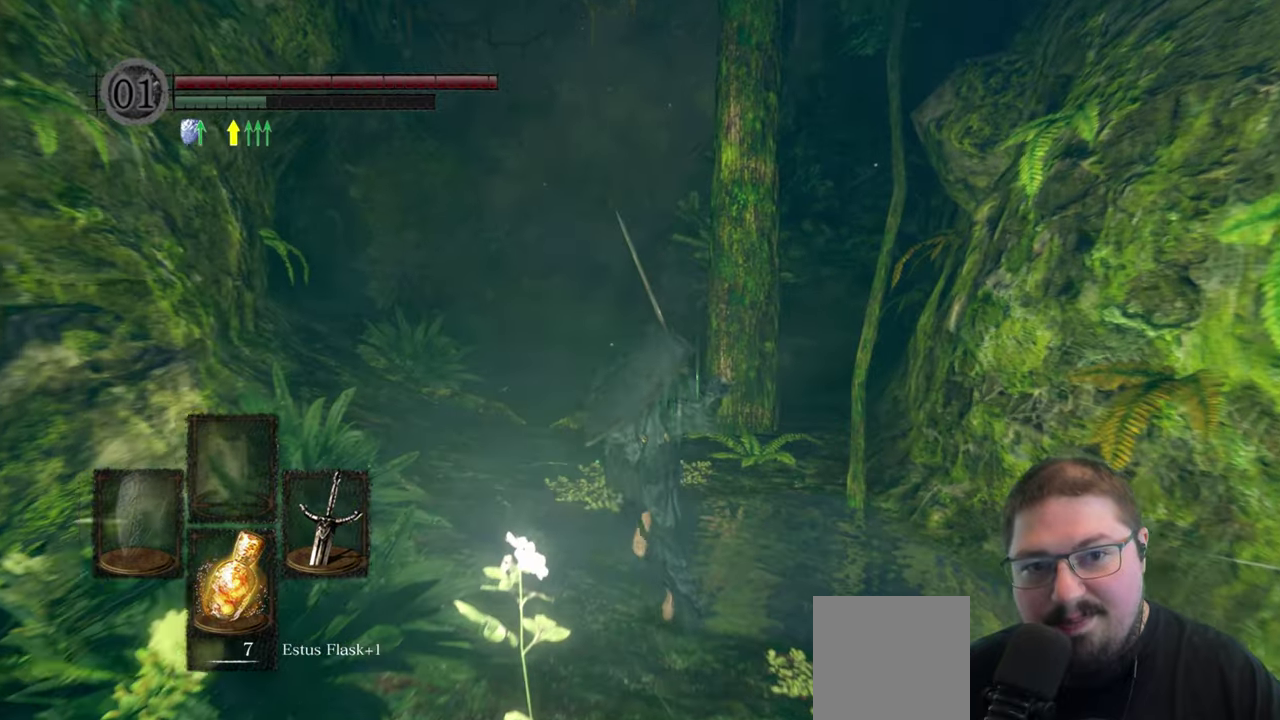
{"buttons": ["B"], "left_stick": "up", "right_stick": "center", "button_events": []}
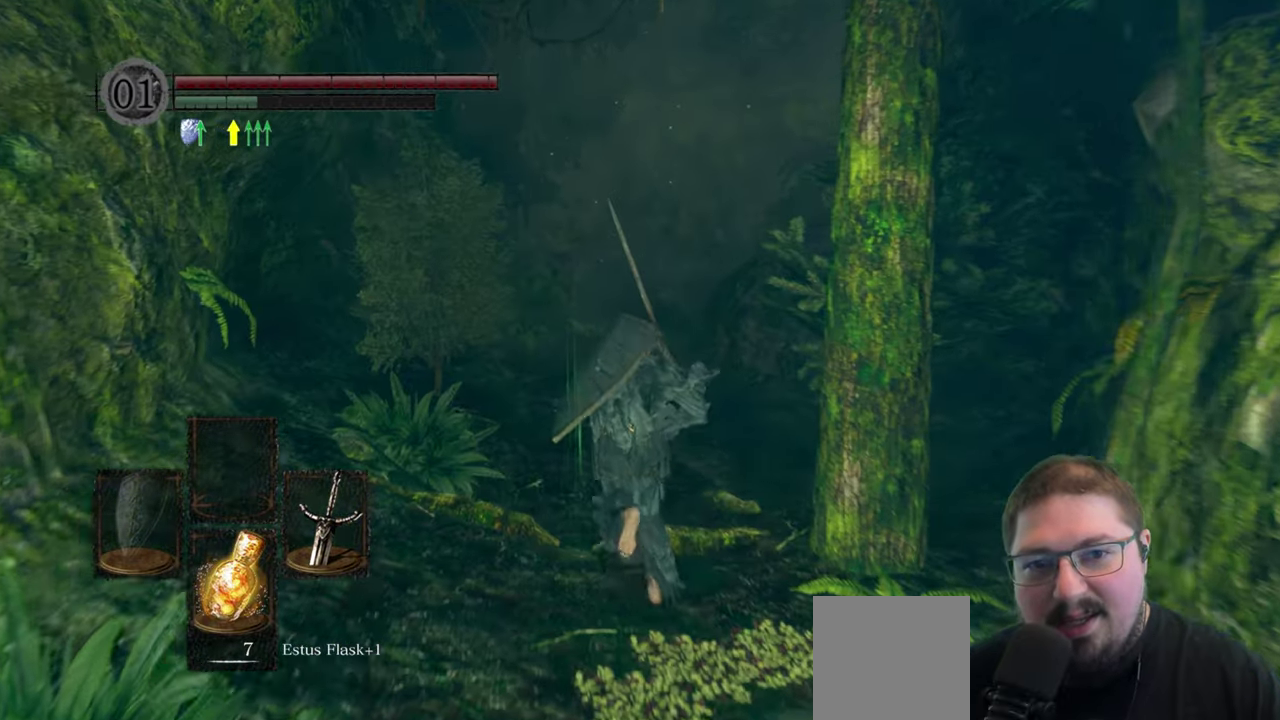
{"buttons": ["B"], "left_stick": "up", "right_stick": "center", "button_events": []}
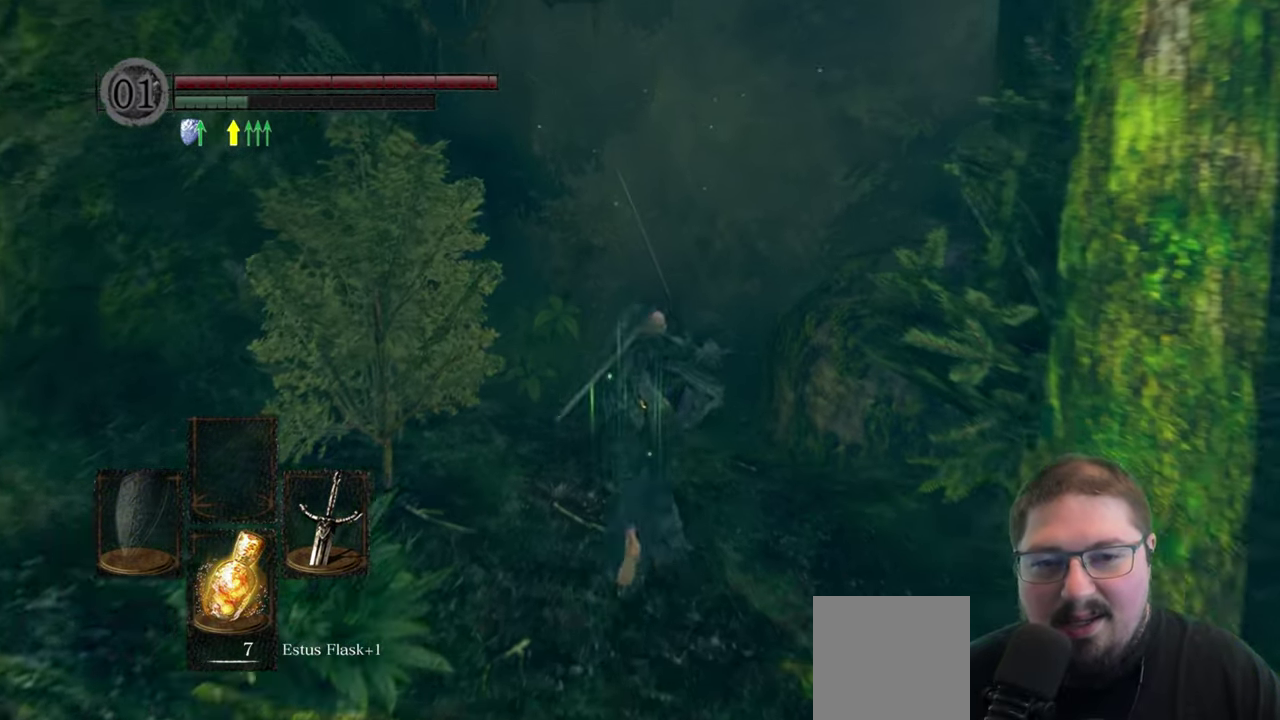
{"buttons": ["B"], "left_stick": "up", "right_stick": "center", "button_events": []}
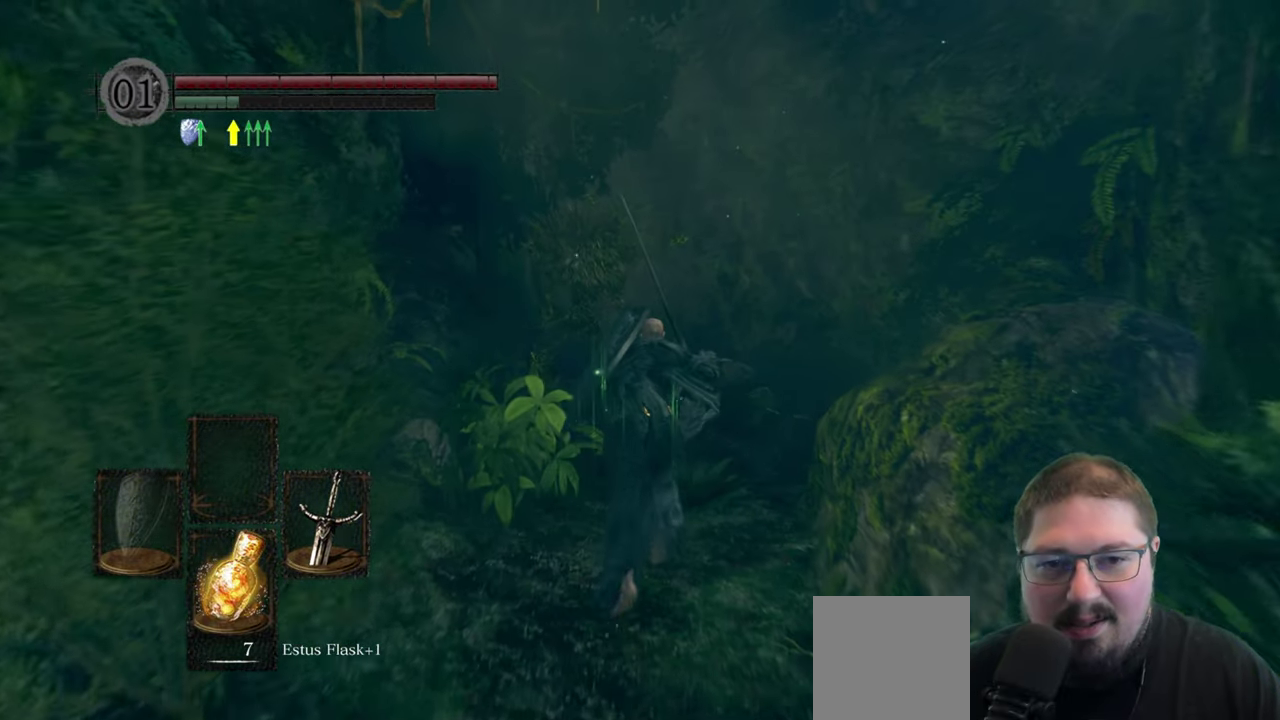
{"buttons": ["B", "R1"], "left_stick": "up", "right_stick": "center", "button_events": [[350, "R1", "down"]]}
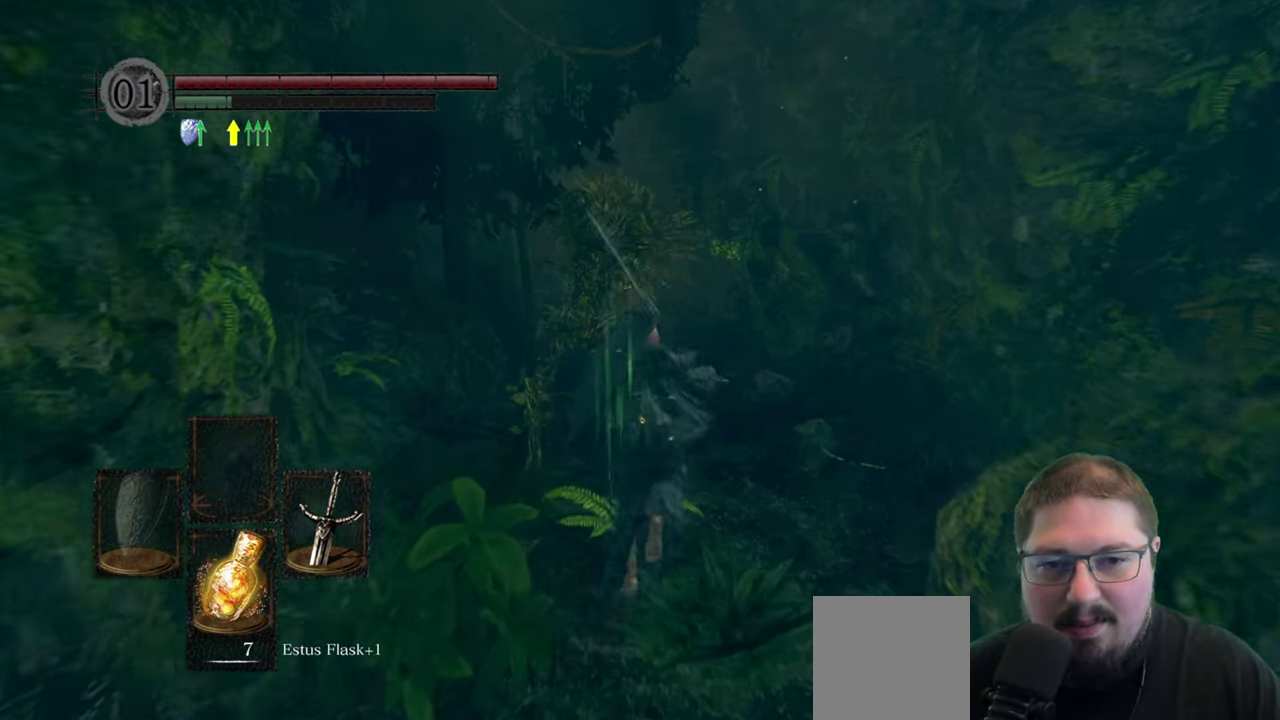
{"buttons": ["B"], "left_stick": "up", "right_stick": "center", "button_events": [[17, "R1", "up"]]}
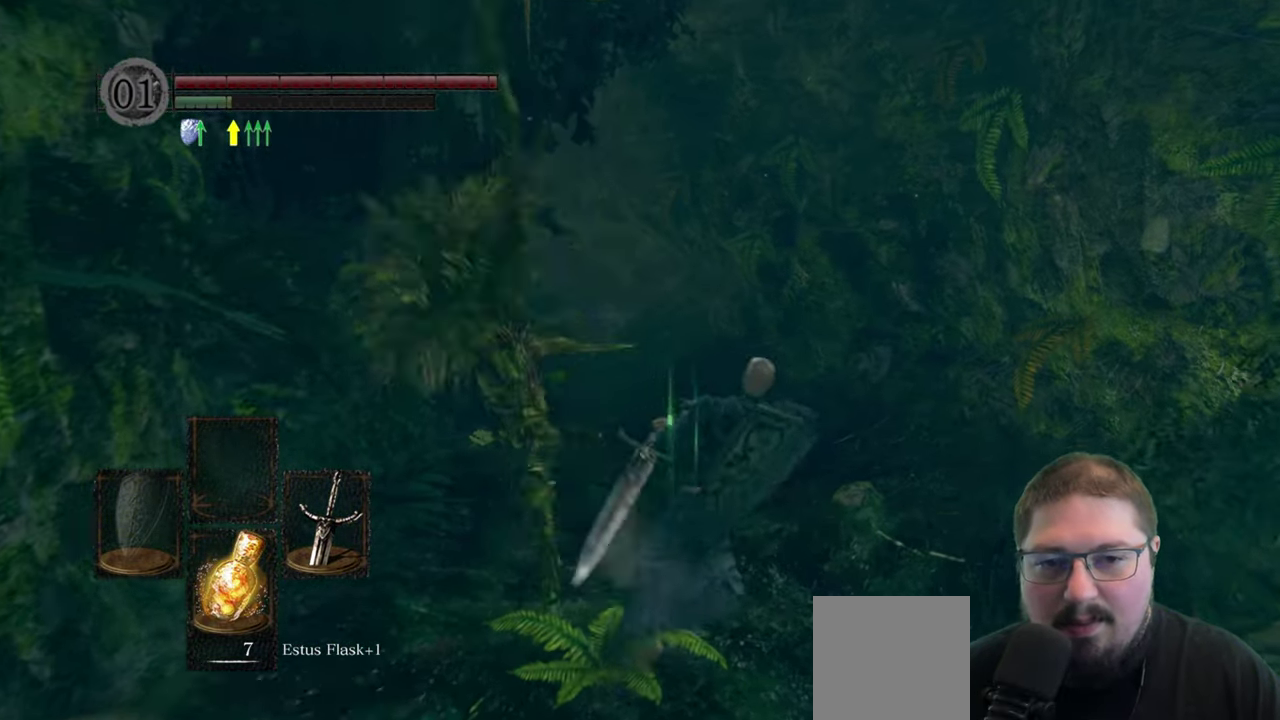
{"buttons": ["B"], "left_stick": "up", "right_stick": "center", "button_events": []}
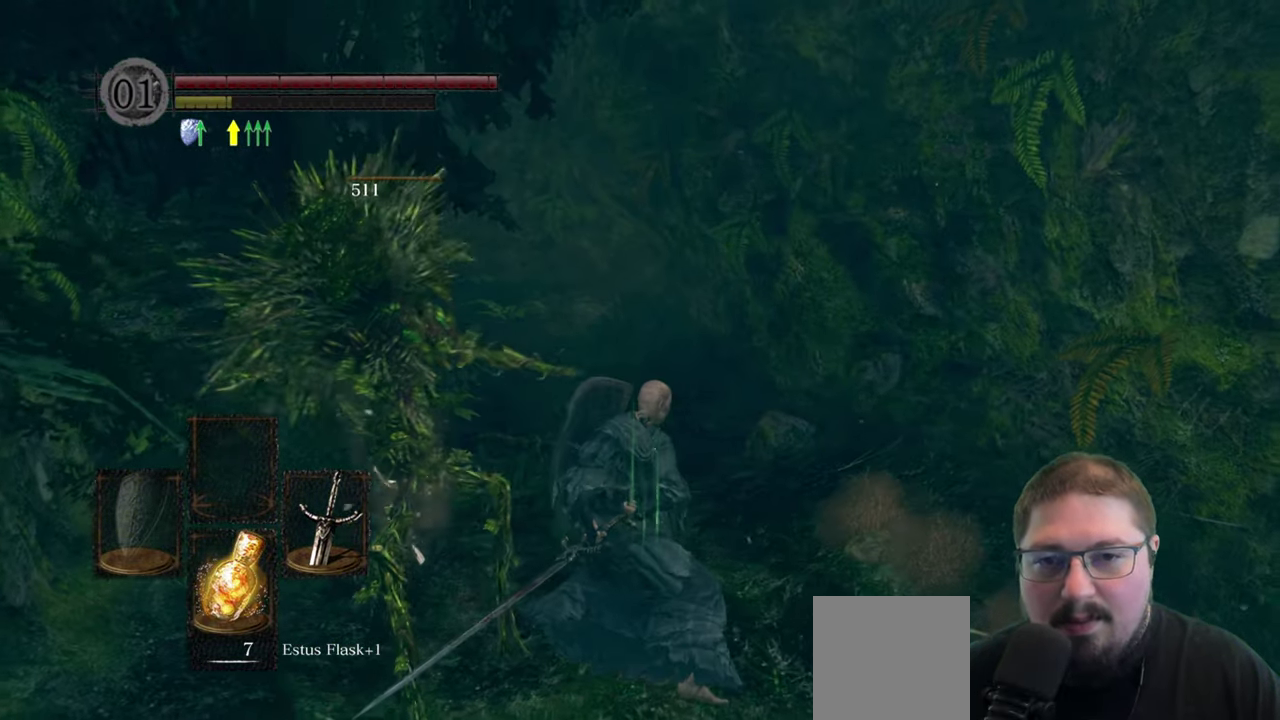
{"buttons": ["B"], "left_stick": "up", "right_stick": "center", "button_events": []}
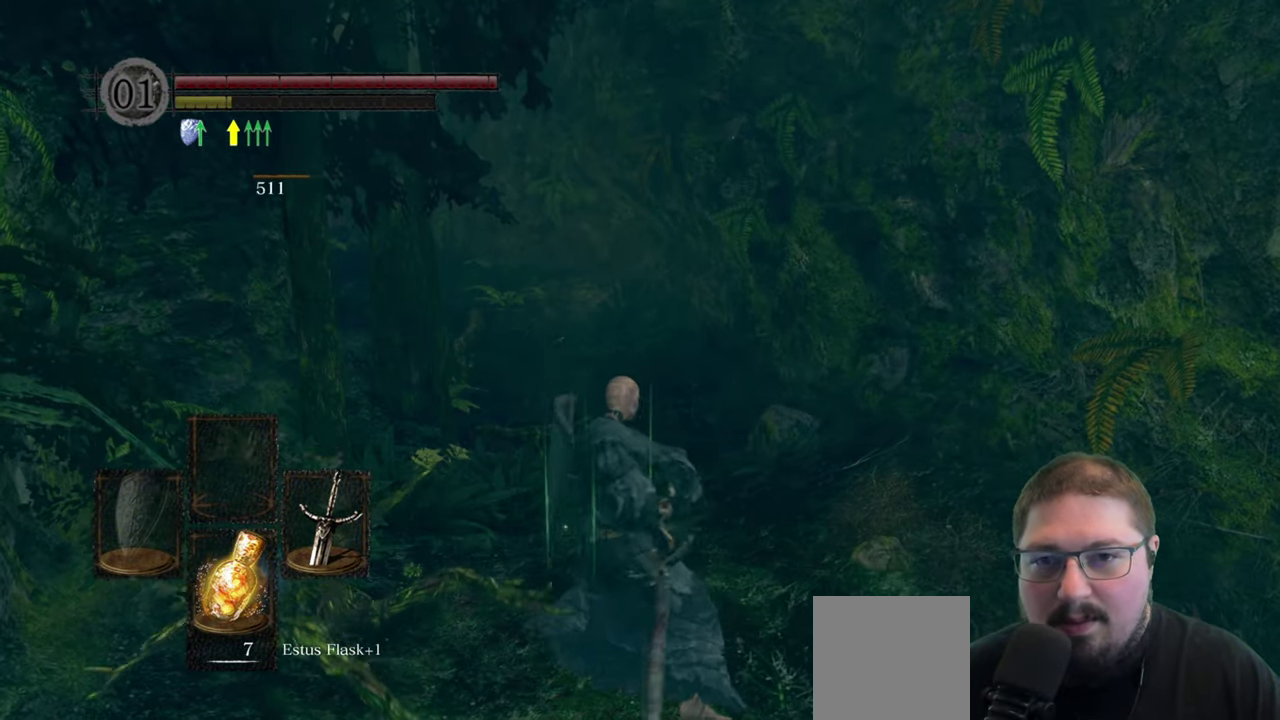
{"buttons": [], "left_stick": "down-left", "right_stick": "center", "button_events": [[483, "B", "up"]]}